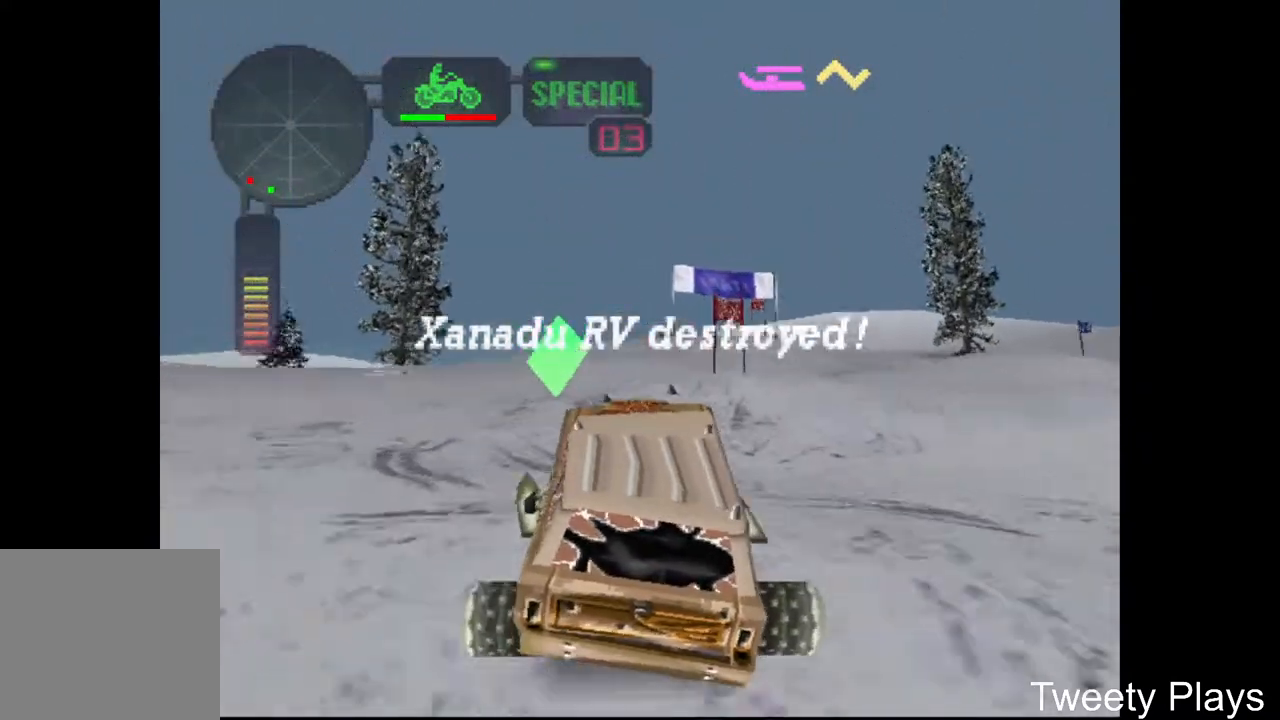
Gameplay with a controller (Xbox layout); each line is a JSON object with the inputs held at the frame after it. "events" lists button and stick changes between this image and that frame as [ms after this image, input, new state], when the widget could be followed in between. Not read: left_stick right_stick.
{"buttons": ["A"], "events": [[100, "X", "down"], [300, "A", "up"], [317, "DPAD_LEFT", "up"], [317, "X", "up"], [467, "A", "down"]]}
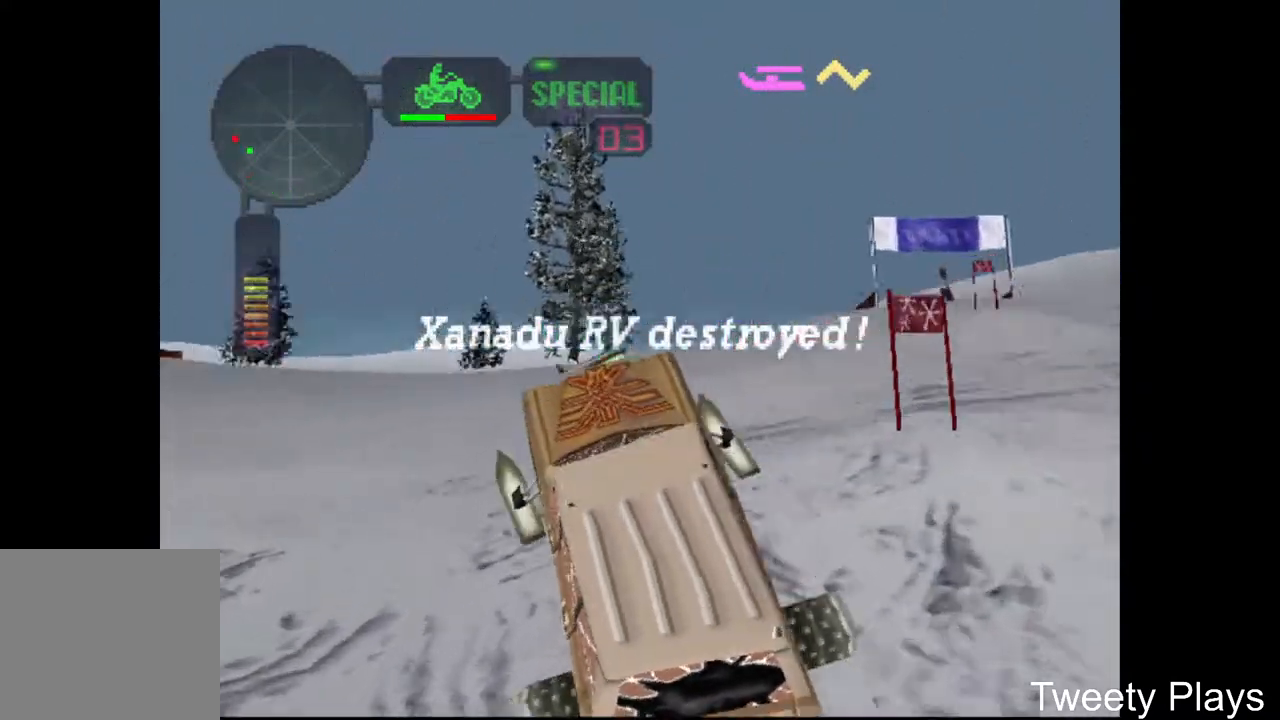
{"buttons": ["A"], "events": [[100, "A", "up"], [183, "A", "down"]]}
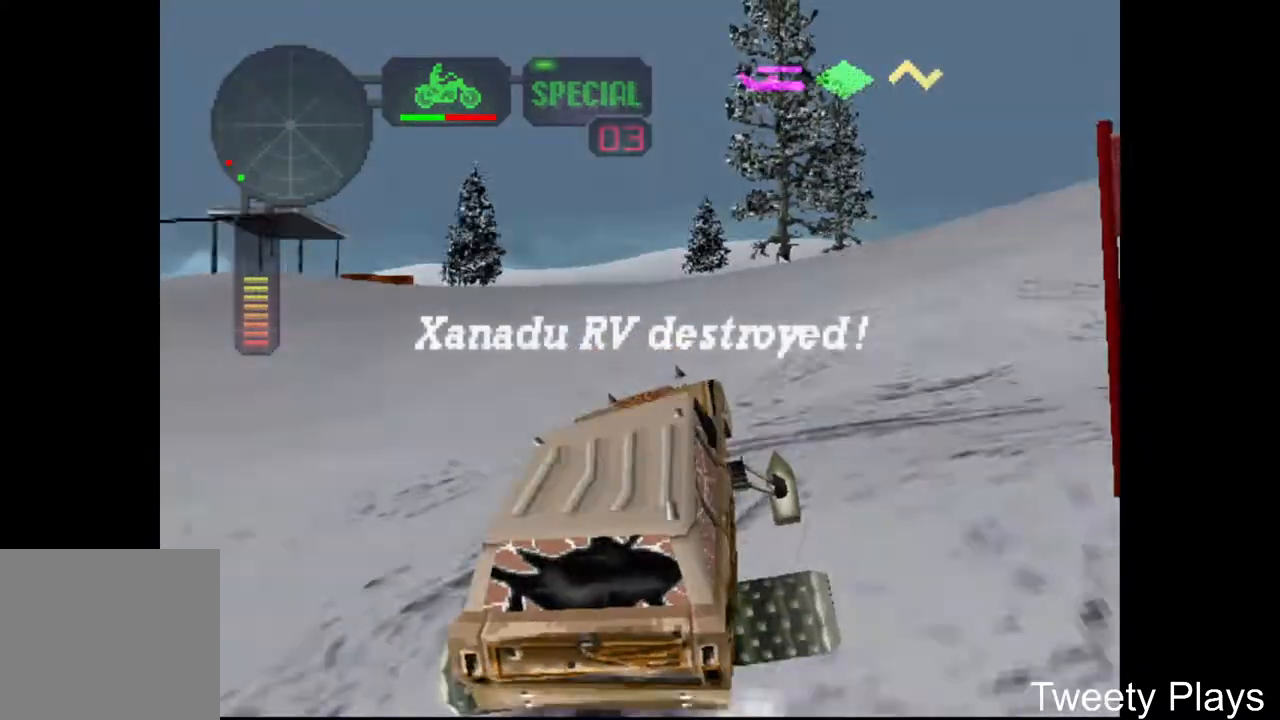
{"buttons": ["A"], "events": [[367, "DPAD_LEFT", "down"], [500, "DPAD_LEFT", "up"]]}
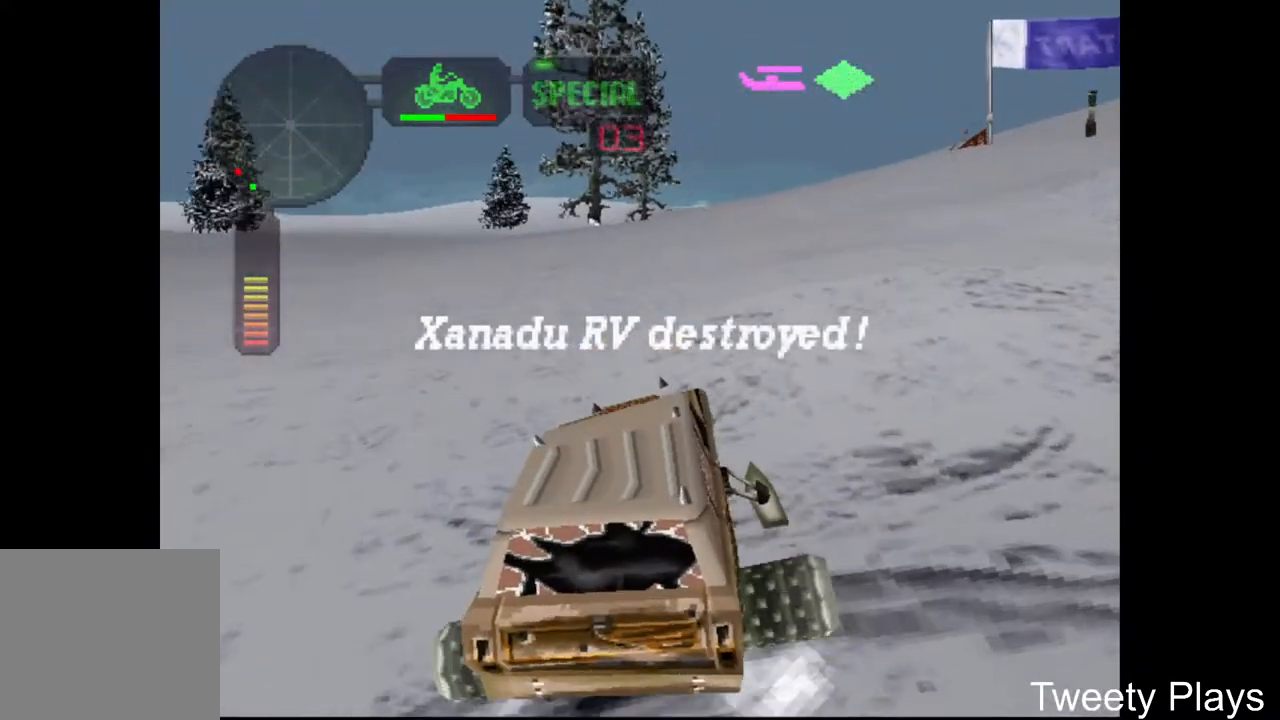
{"buttons": ["A", "X"], "events": [[183, "DPAD_LEFT", "down"], [383, "DPAD_LEFT", "up"], [433, "X", "down"]]}
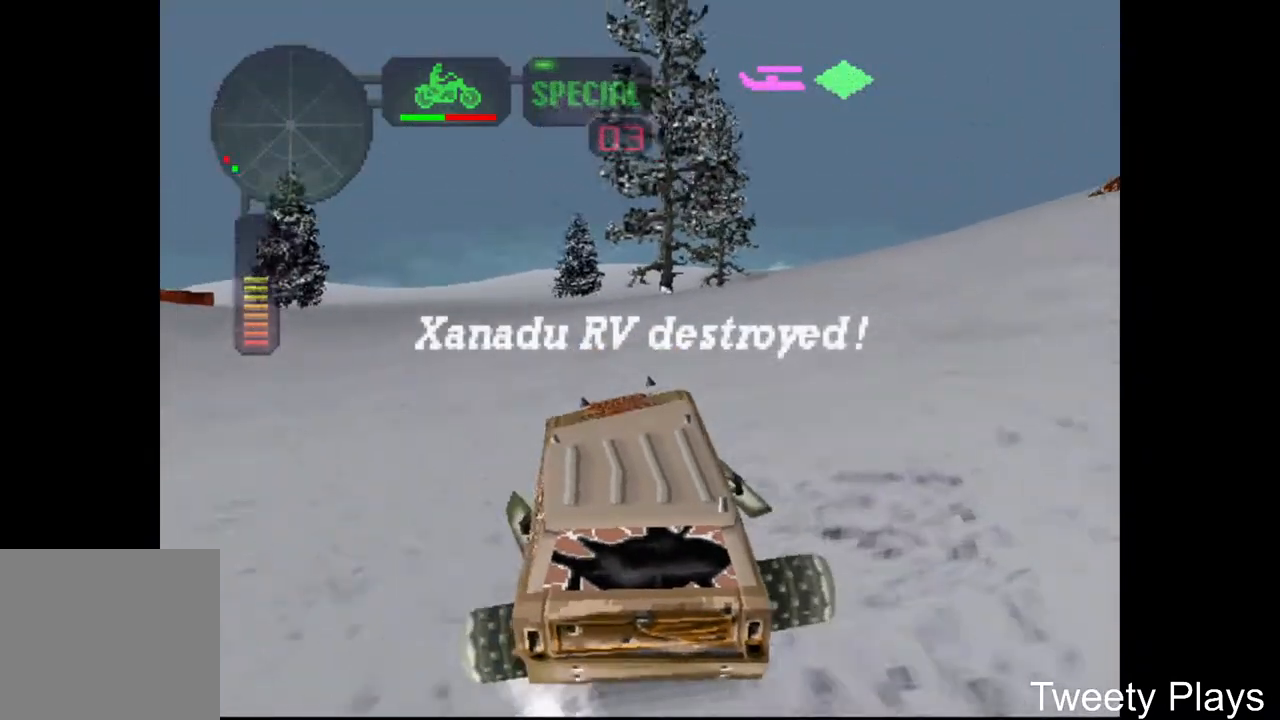
{"buttons": ["A", "DPAD_LEFT"], "events": [[133, "DPAD_LEFT", "down"], [133, "X", "up"], [183, "A", "up"], [250, "DPAD_LEFT", "up"], [267, "A", "down"], [417, "A", "up"], [450, "DPAD_LEFT", "down"], [467, "A", "down"]]}
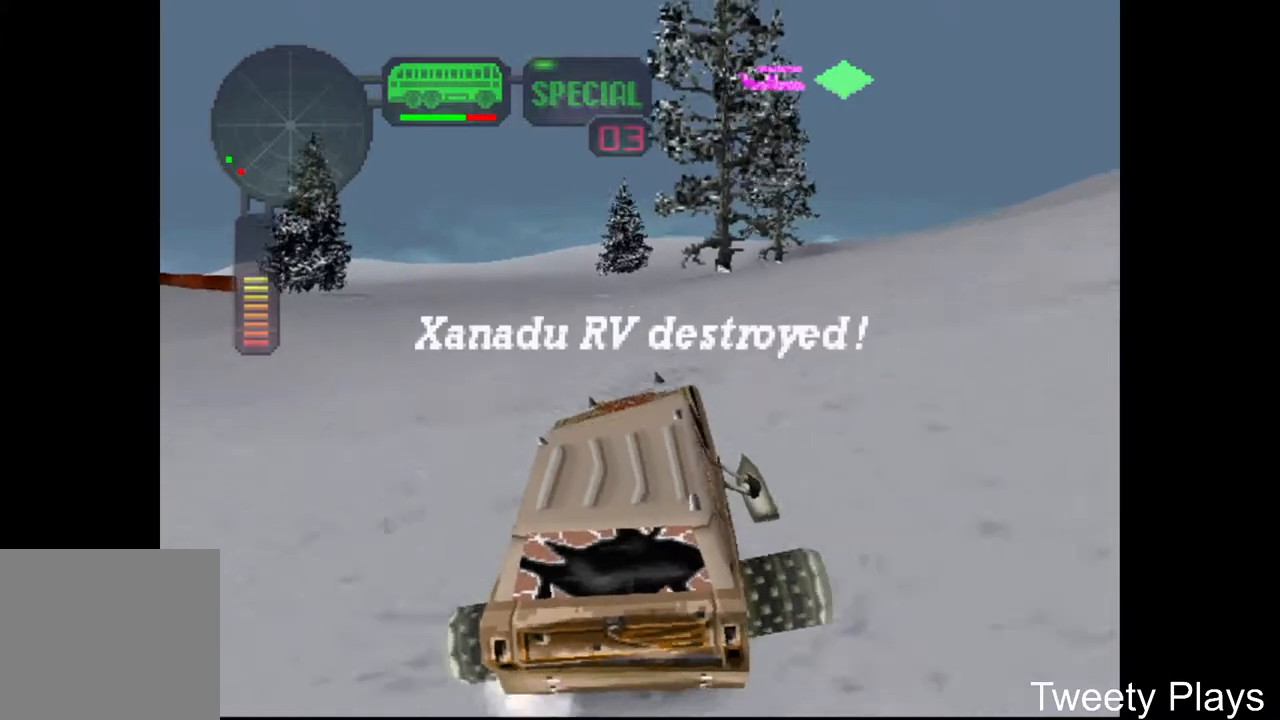
{"buttons": [], "events": [[267, "B", "down"], [300, "DPAD_LEFT", "up"], [400, "B", "up"], [450, "A", "up"]]}
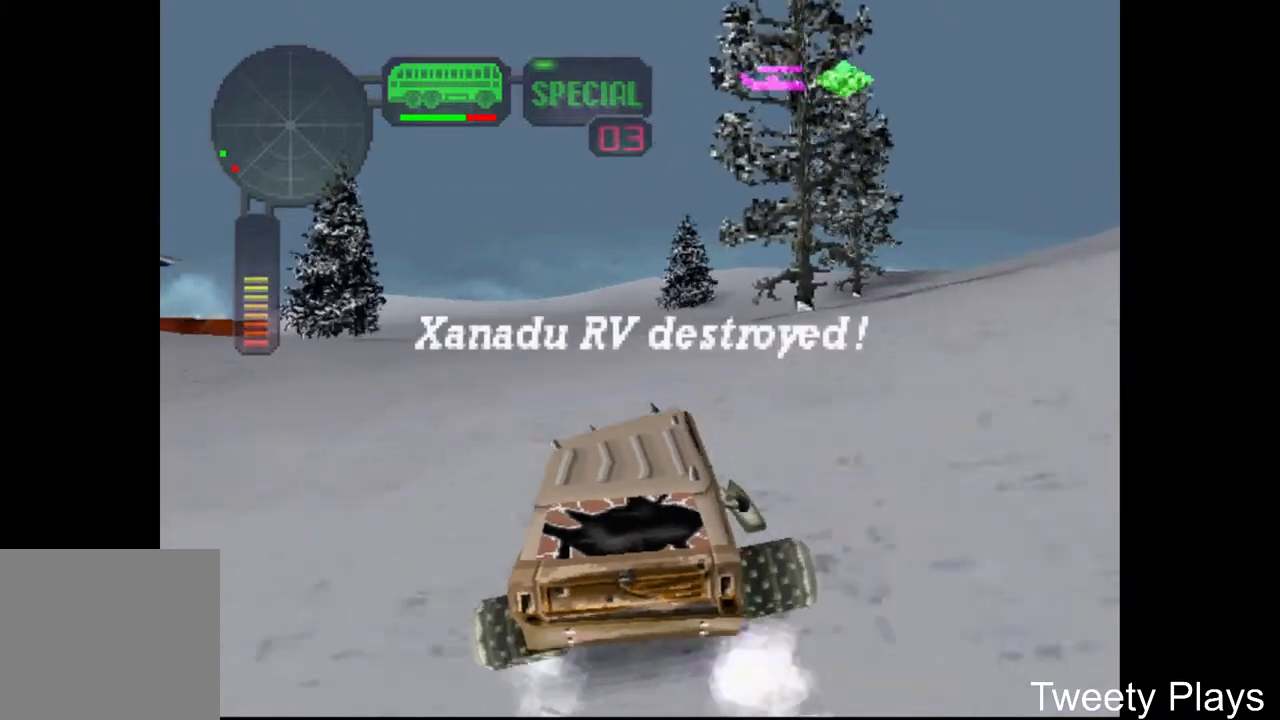
{"buttons": ["A", "DPAD_LEFT"], "events": [[150, "A", "down"], [150, "DPAD_LEFT", "down"]]}
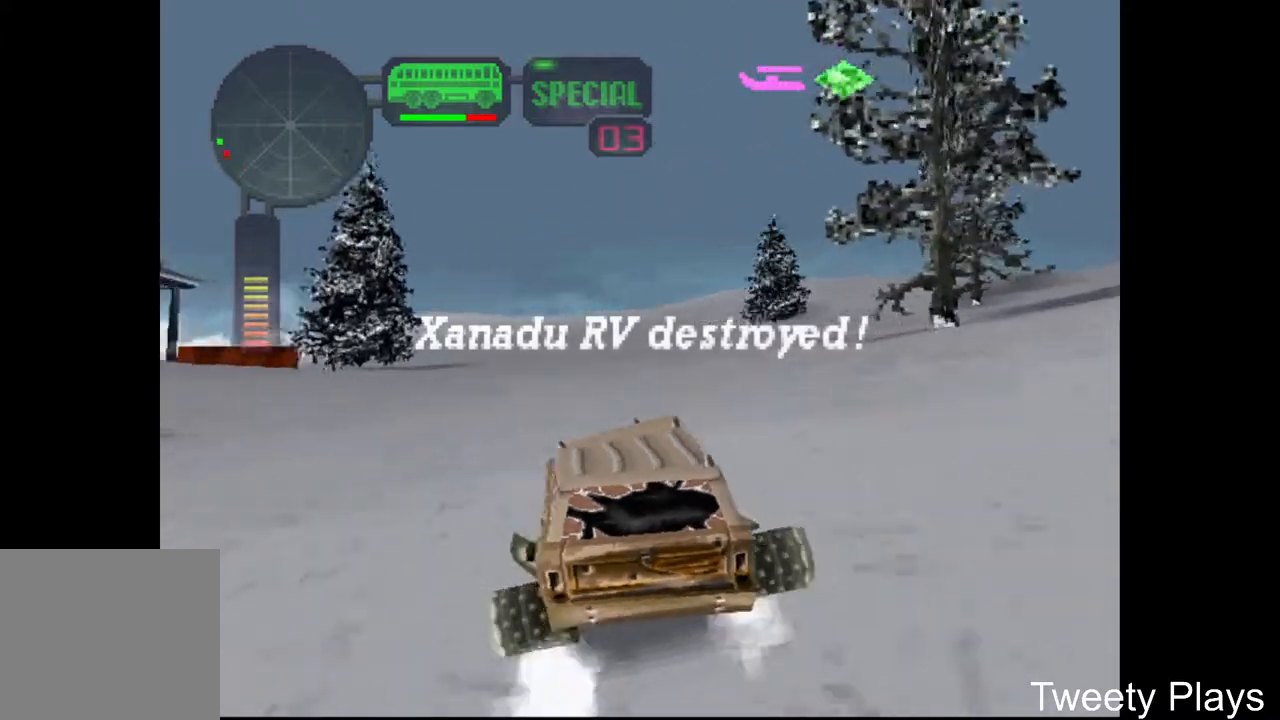
{"buttons": ["A"], "events": [[33, "DPAD_LEFT", "up"]]}
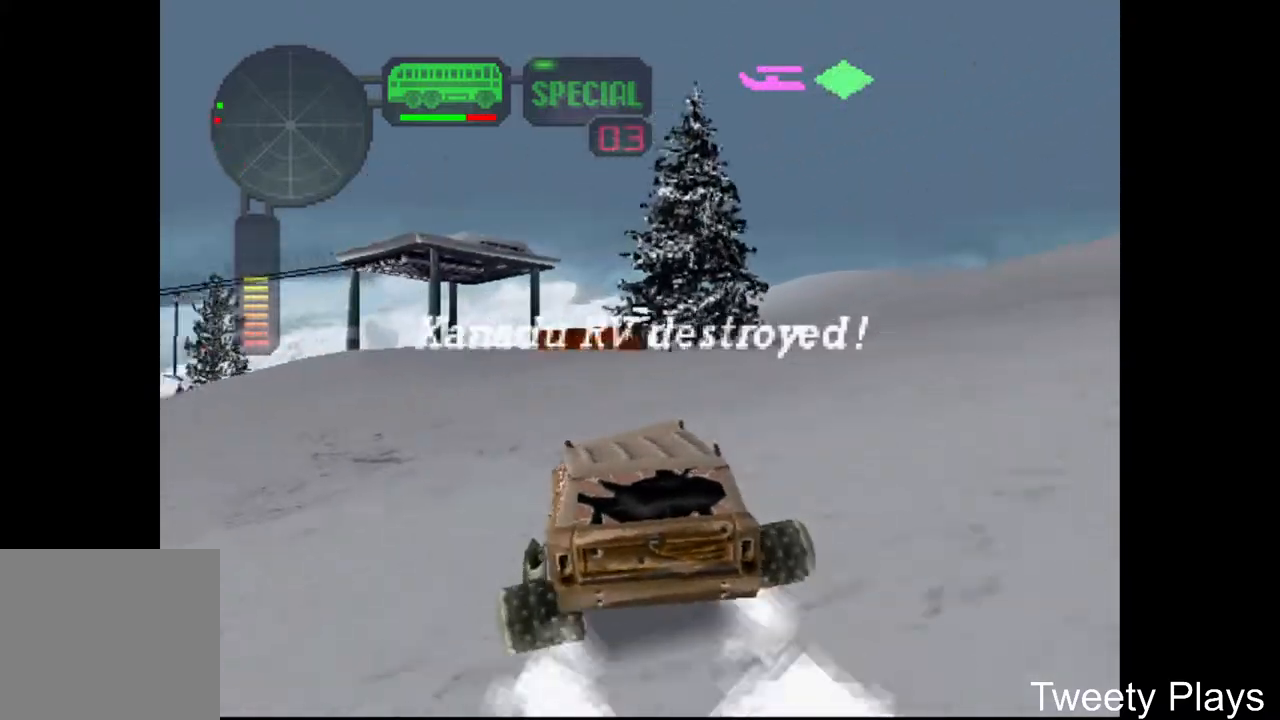
{"buttons": ["A", "R2"], "events": [[83, "R2", "down"]]}
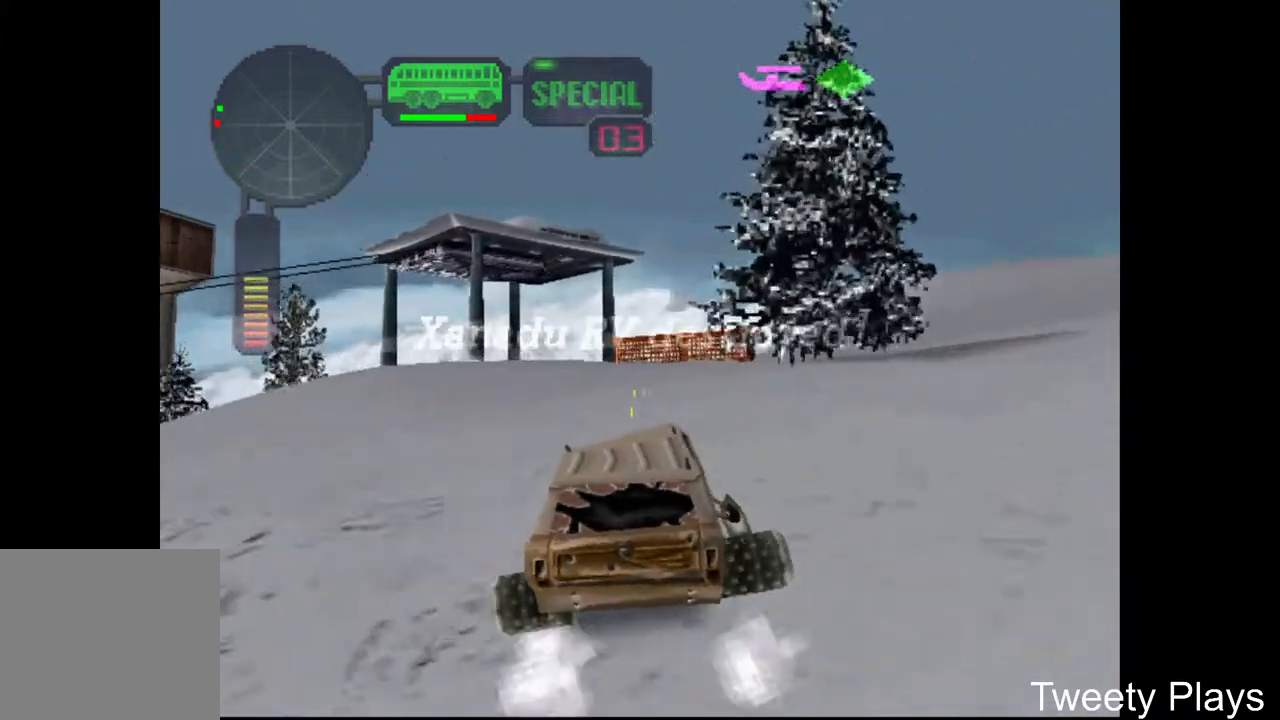
{"buttons": ["A", "R2"], "events": [[233, "DPAD_RIGHT", "down"], [483, "DPAD_RIGHT", "up"]]}
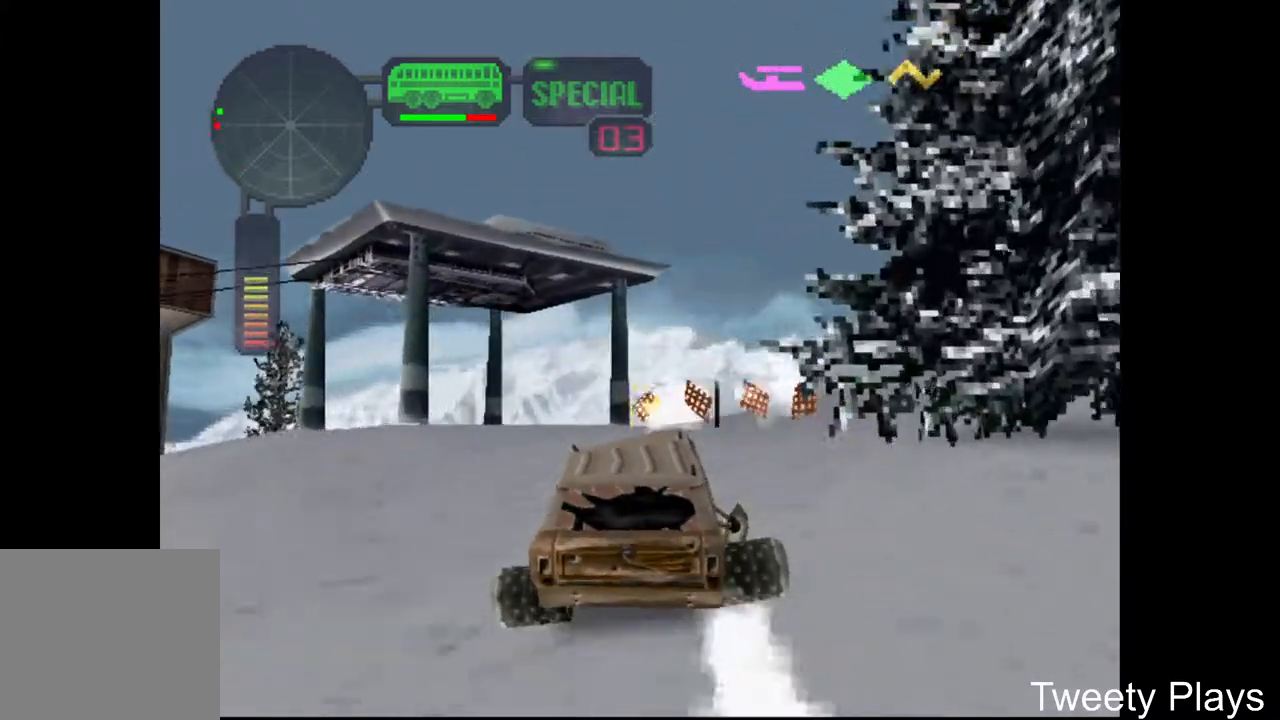
{"buttons": ["X", "DPAD_LEFT"], "events": [[33, "A", "up"], [50, "R2", "up"], [400, "DPAD_LEFT", "down"], [400, "X", "down"]]}
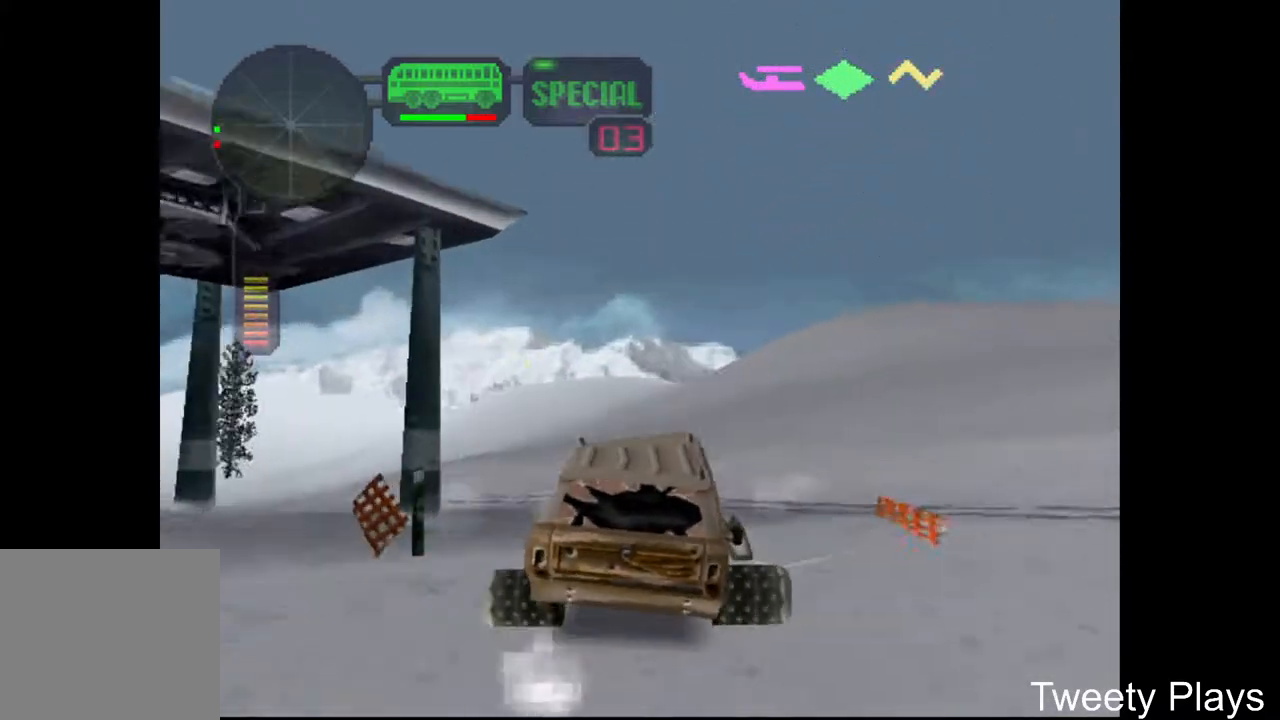
{"buttons": ["A"], "events": [[233, "DPAD_LEFT", "up"], [250, "X", "up"], [417, "A", "down"]]}
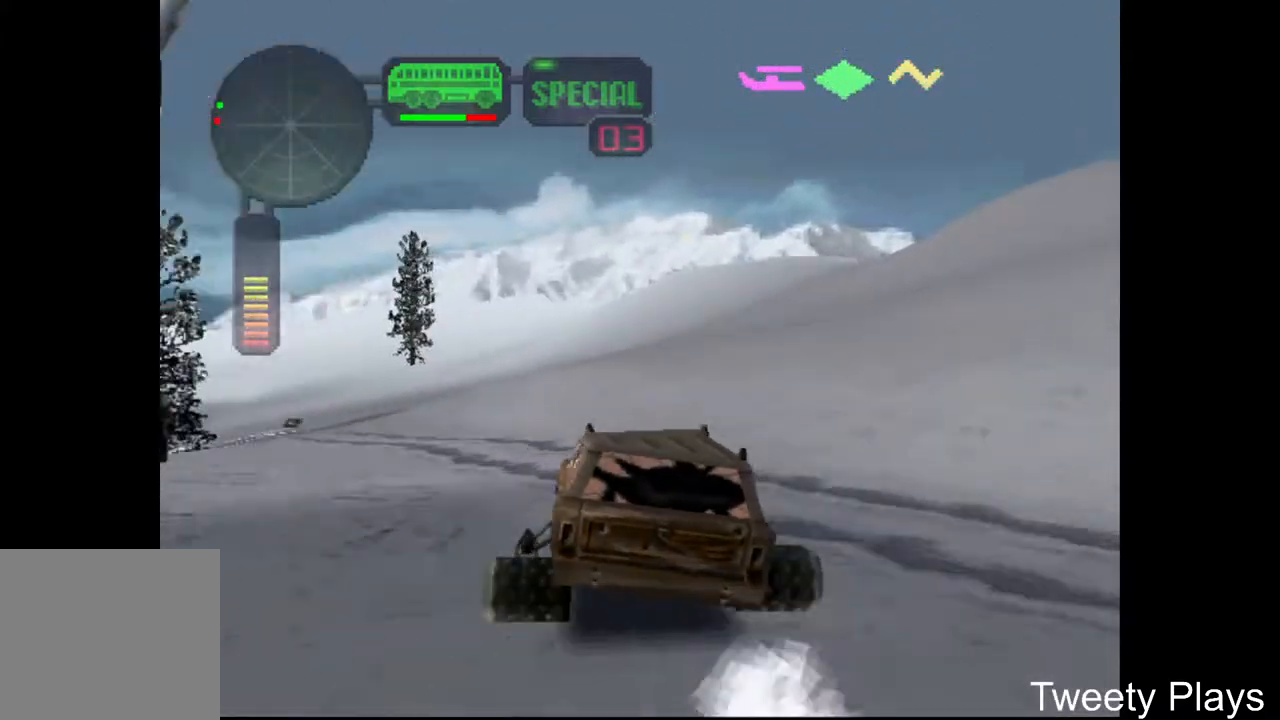
{"buttons": [], "events": [[133, "DPAD_LEFT", "down"], [250, "X", "down"], [267, "A", "up"], [317, "DPAD_LEFT", "up"], [367, "X", "up"]]}
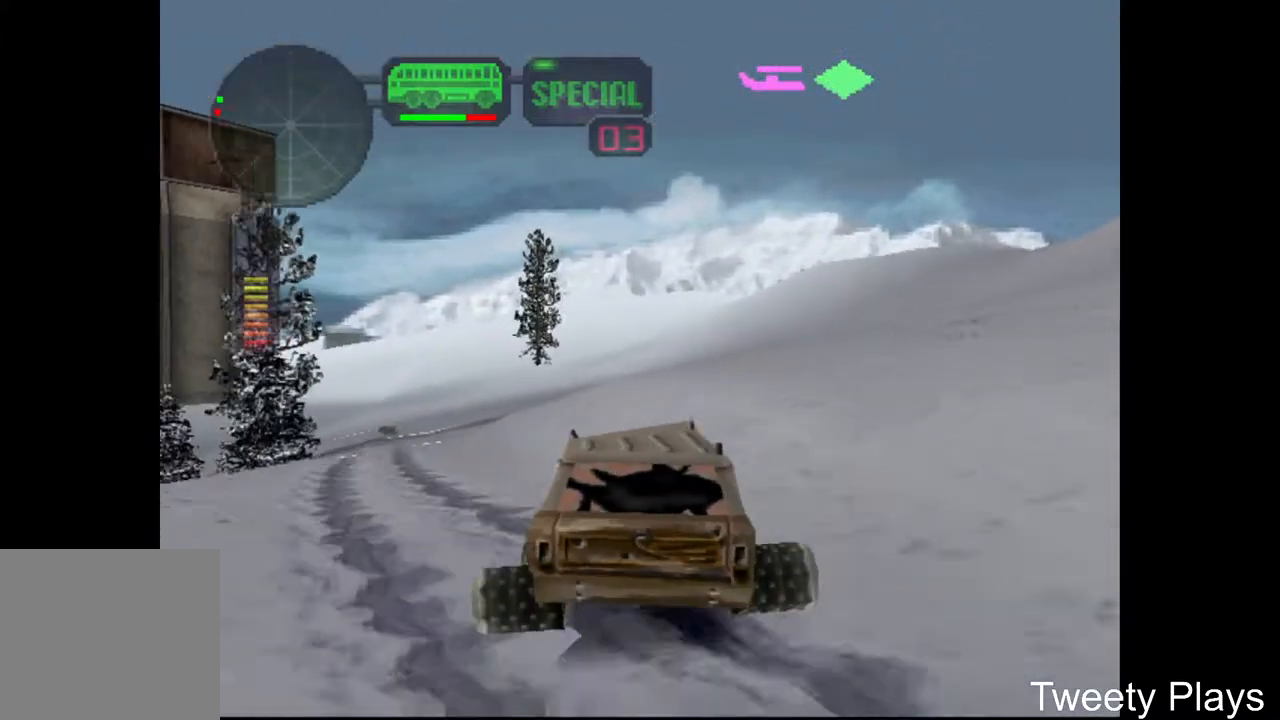
{"buttons": ["A"], "events": [[100, "A", "down"], [283, "A", "up"], [383, "A", "down"]]}
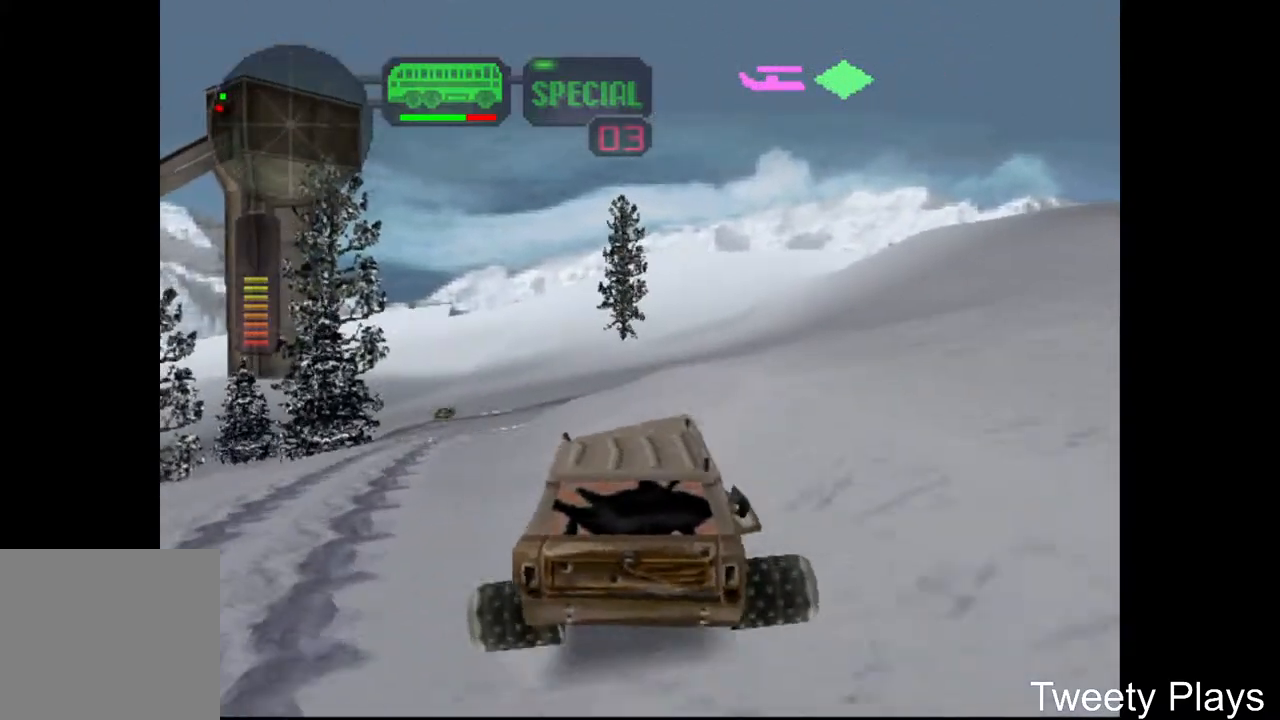
{"buttons": ["A"], "events": []}
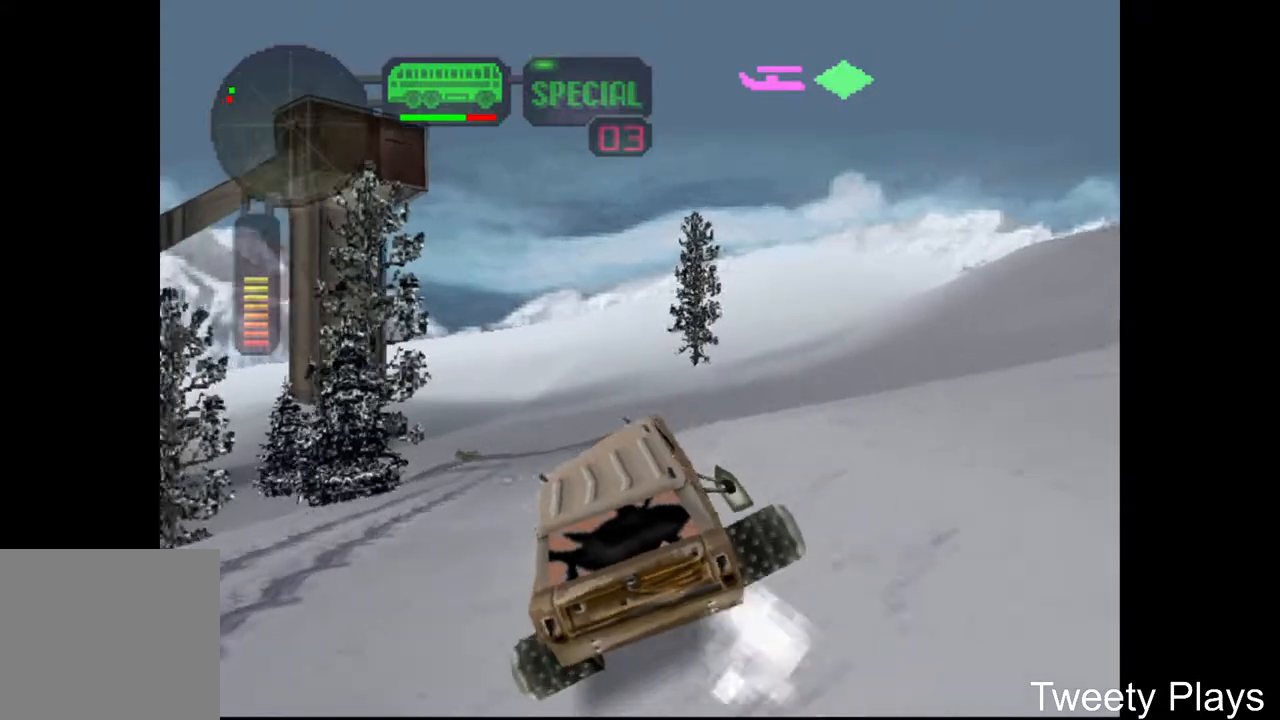
{"buttons": ["A"], "events": []}
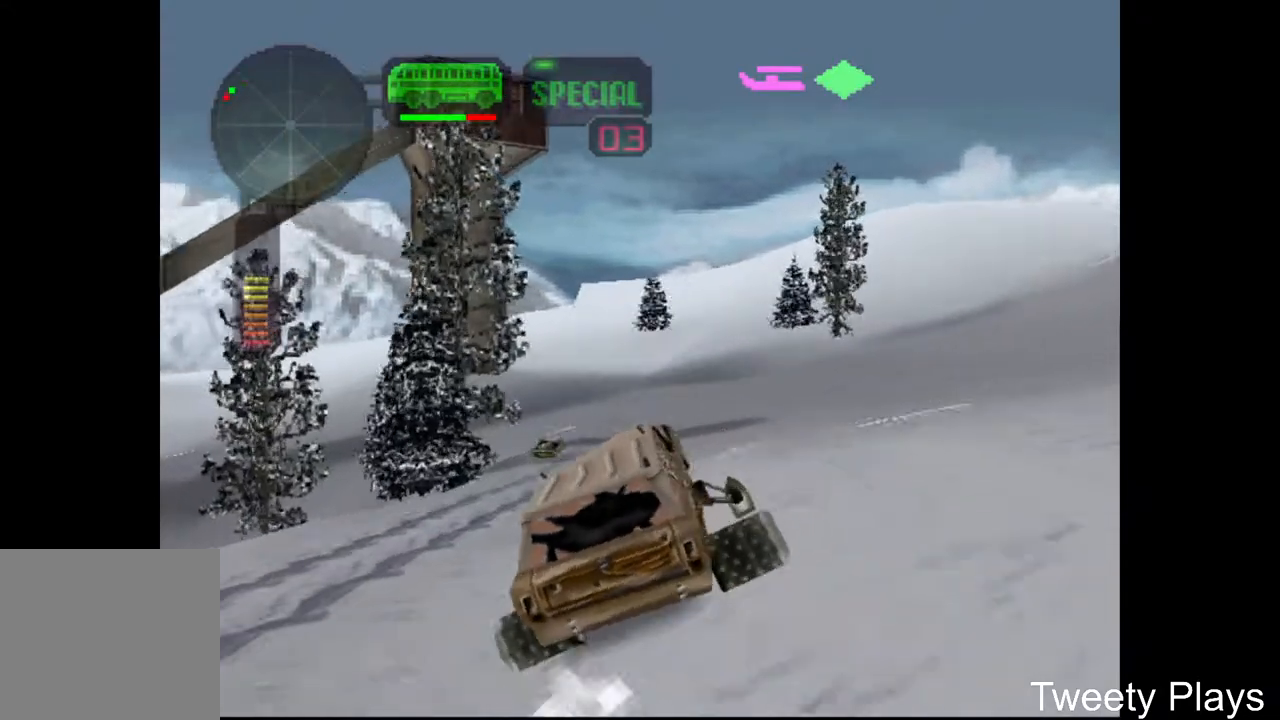
{"buttons": ["X"], "events": [[267, "X", "down"], [367, "DPAD_RIGHT", "down"], [500, "A", "up"], [500, "DPAD_RIGHT", "up"]]}
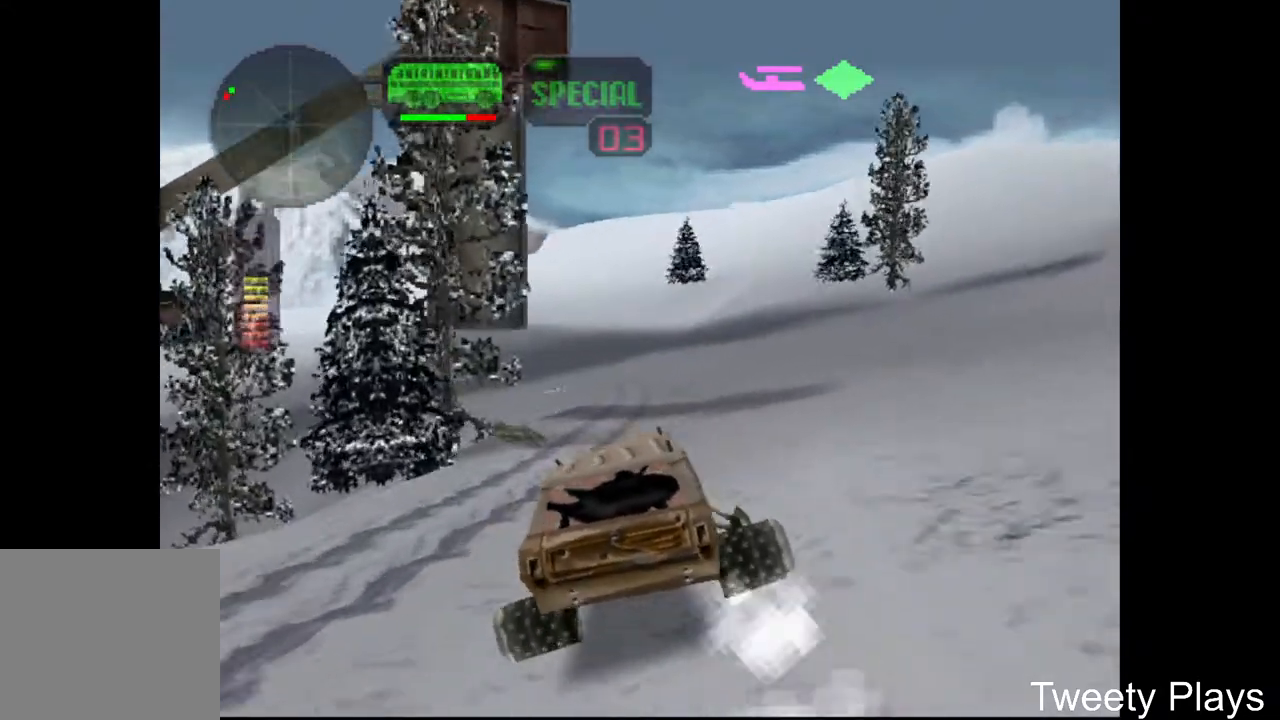
{"buttons": ["X", "DPAD_LEFT"], "events": [[33, "X", "up"], [267, "A", "down"], [467, "X", "down"], [483, "DPAD_LEFT", "down"], [500, "A", "up"]]}
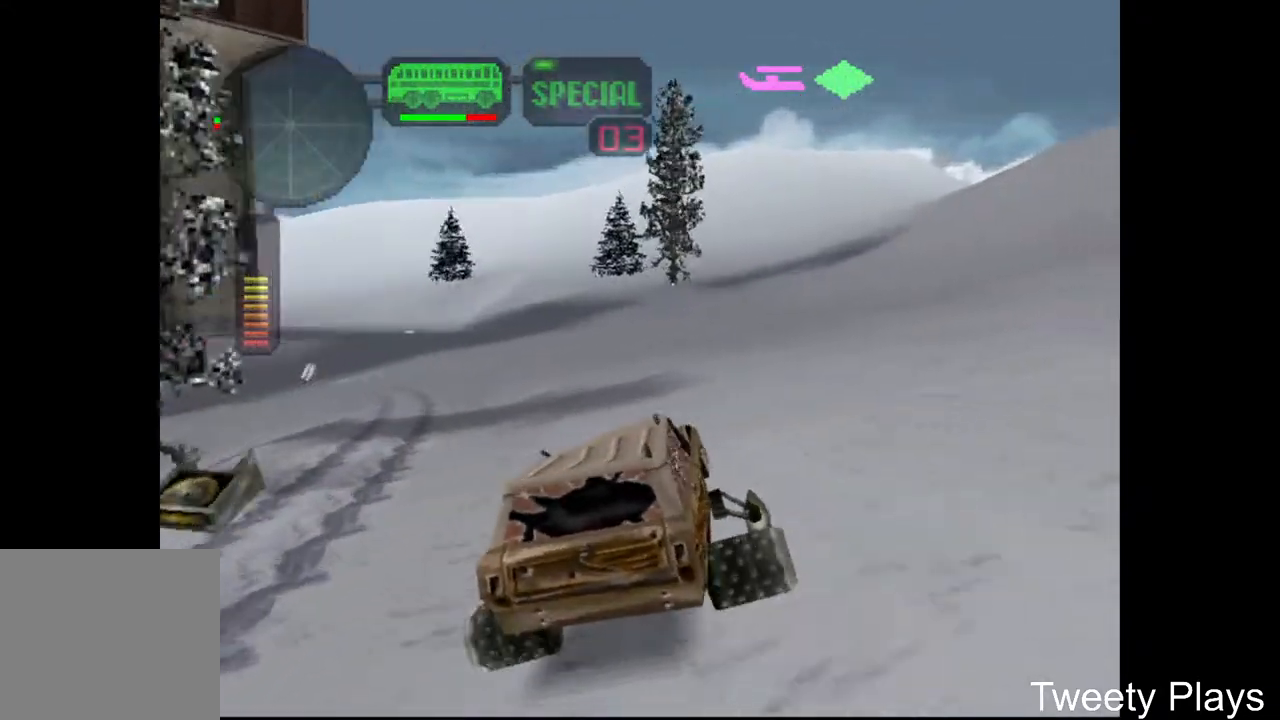
{"buttons": ["A"], "events": [[183, "DPAD_LEFT", "up"], [183, "X", "up"], [333, "A", "down"]]}
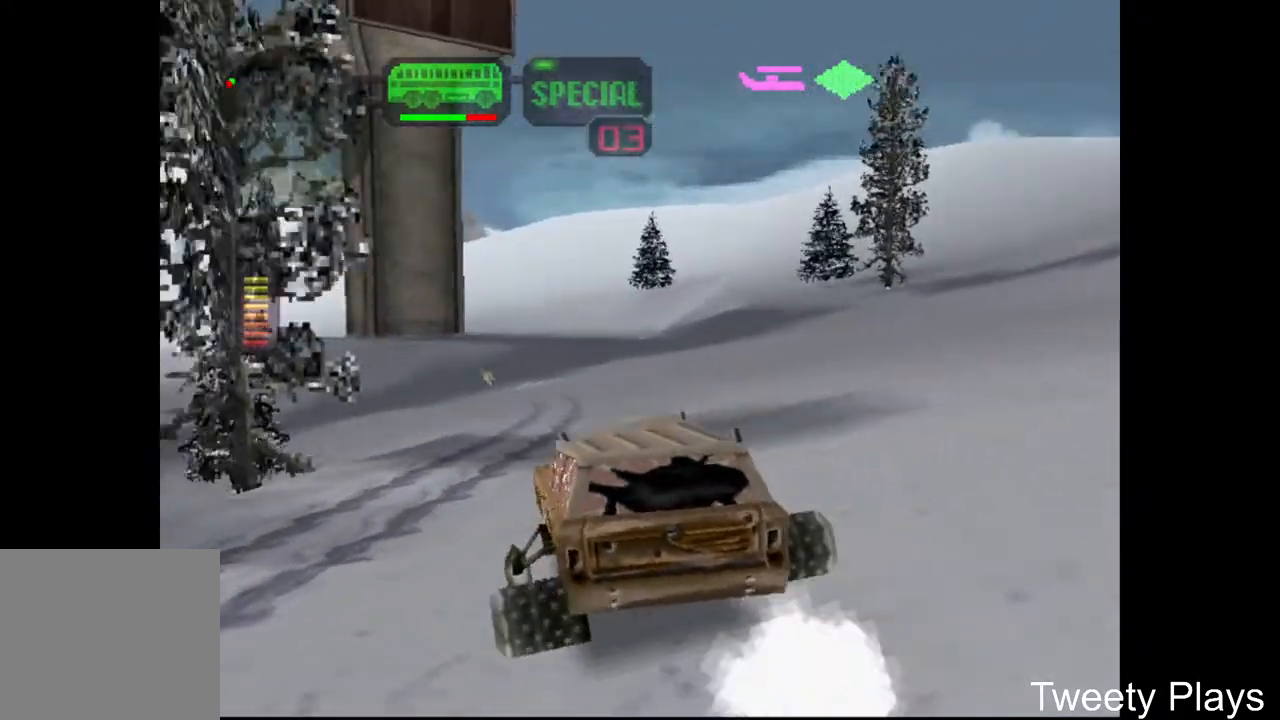
{"buttons": ["A"], "events": []}
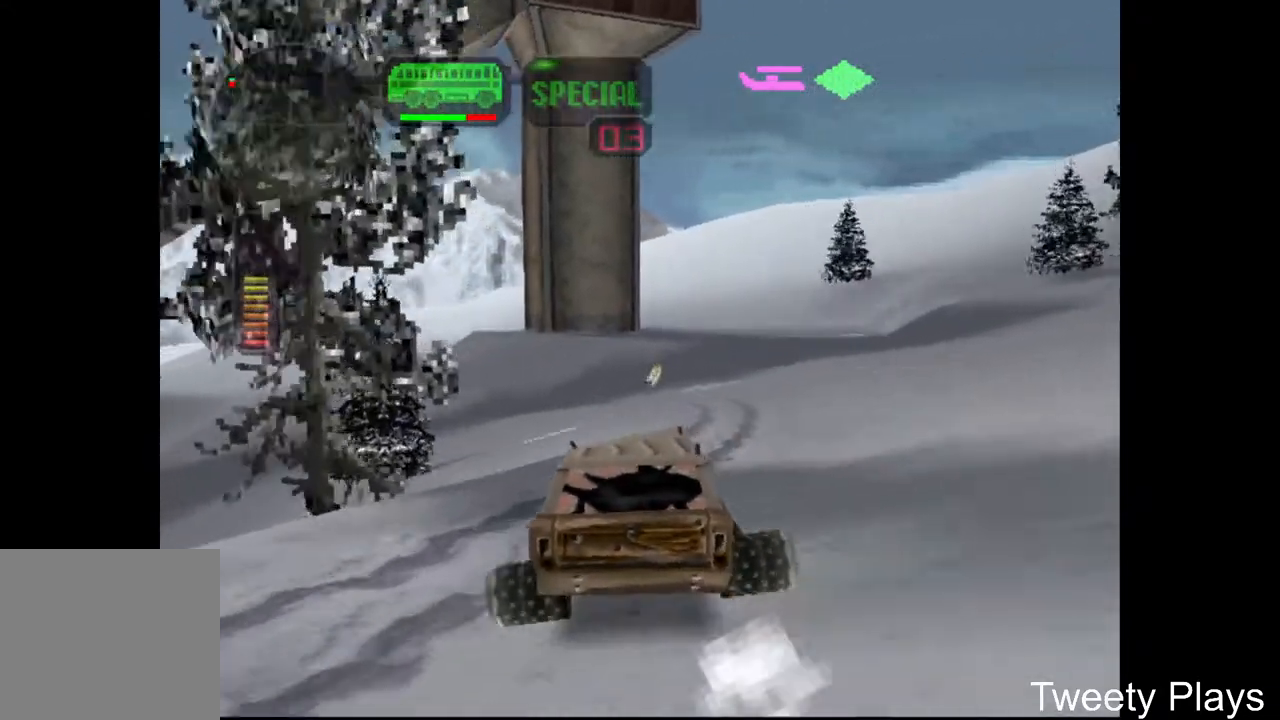
{"buttons": ["A"], "events": [[167, "DPAD_RIGHT", "down"], [433, "DPAD_RIGHT", "up"]]}
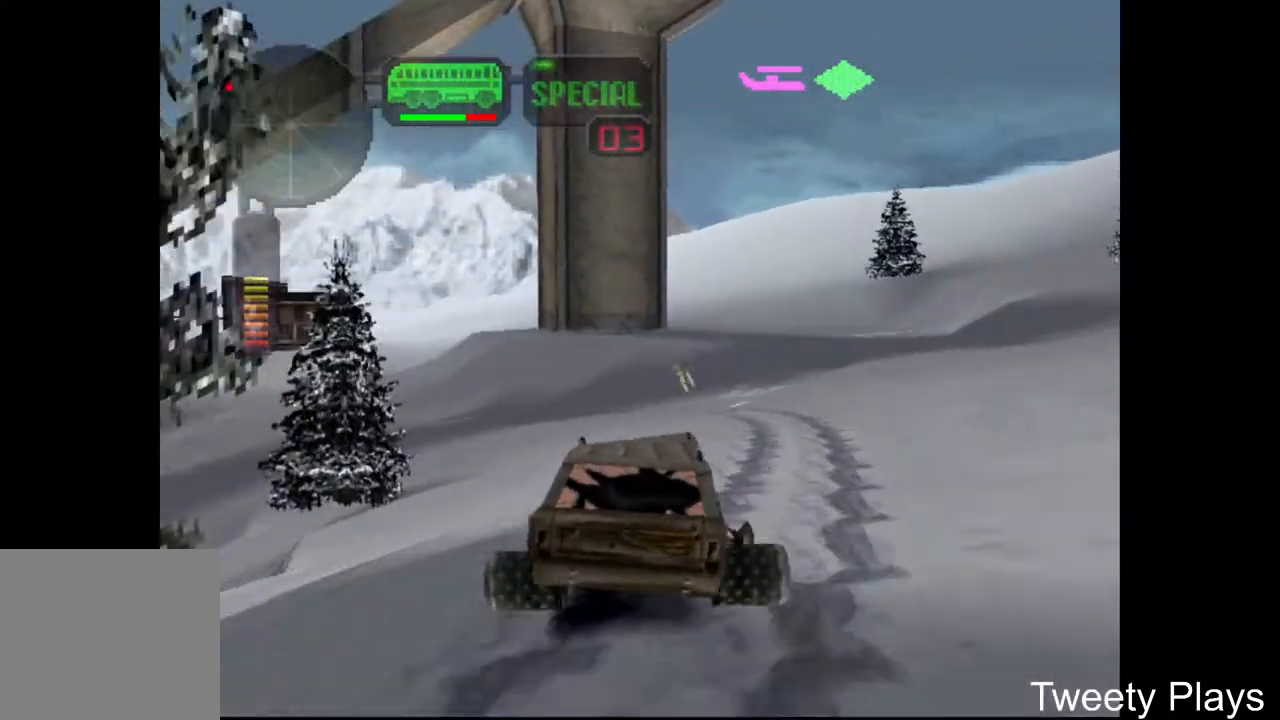
{"buttons": ["A"], "events": [[33, "A", "up"], [100, "A", "down"]]}
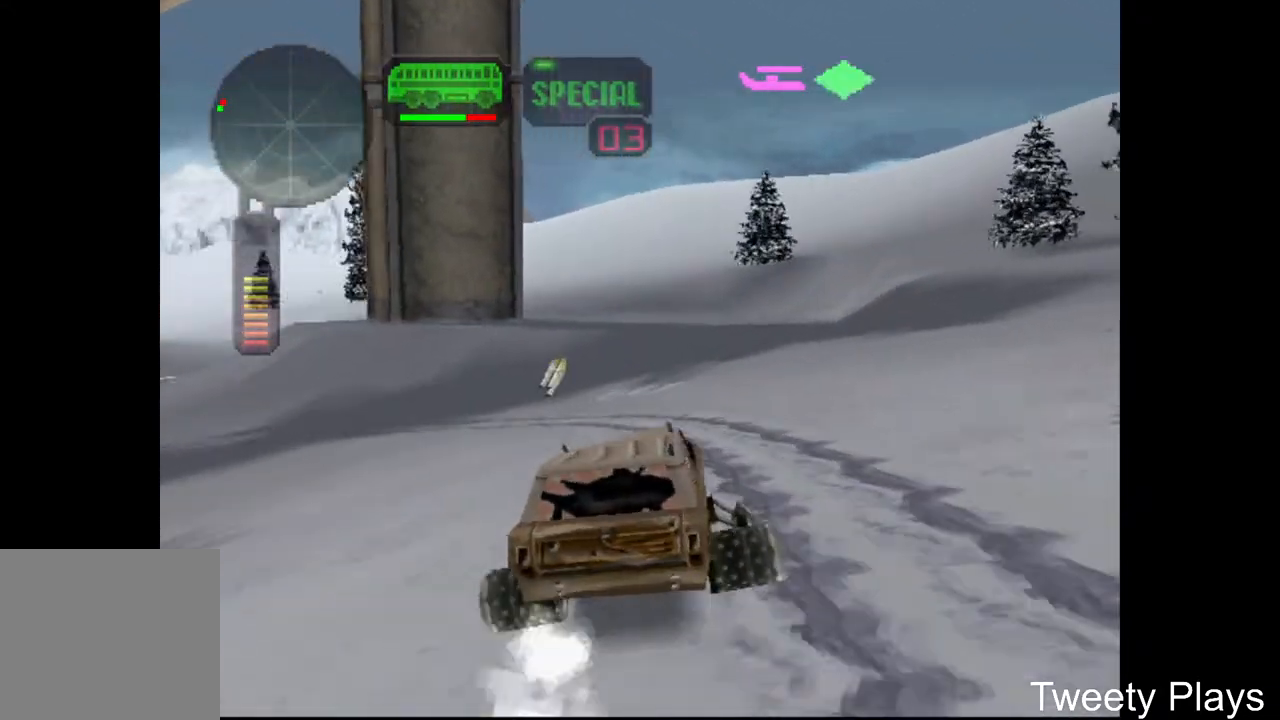
{"buttons": ["A", "DPAD_LEFT"], "events": [[467, "DPAD_LEFT", "down"]]}
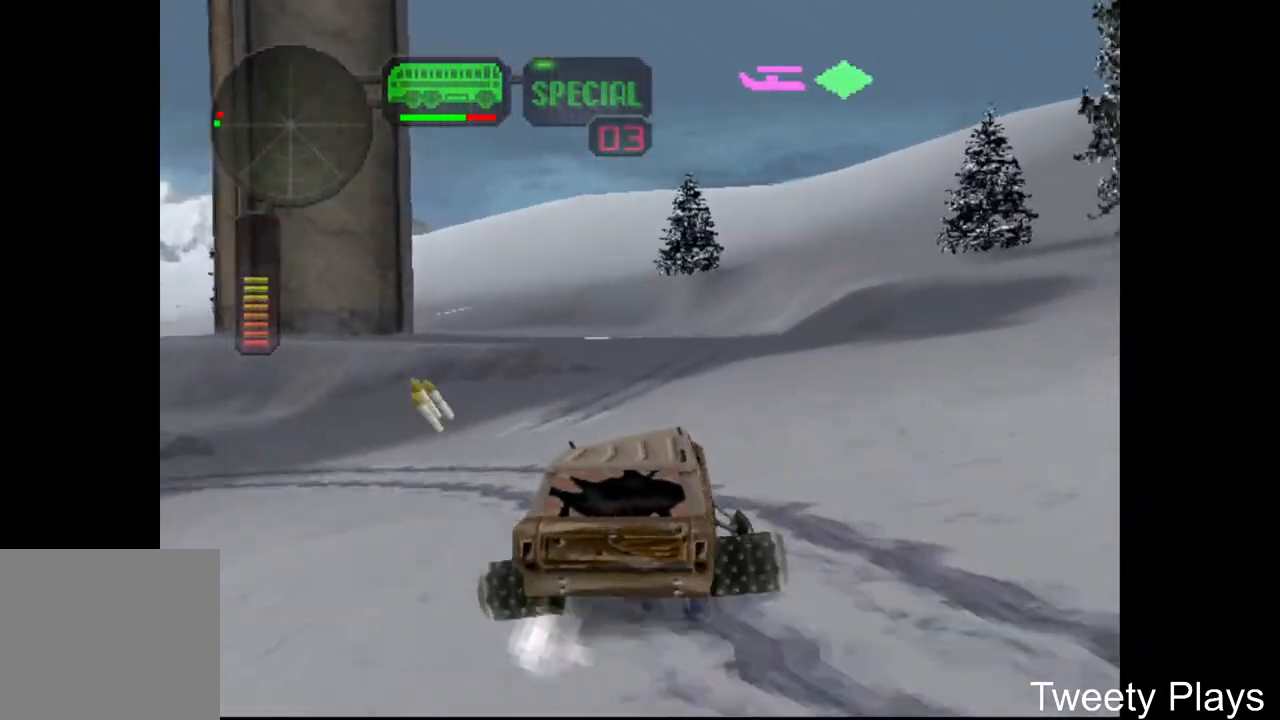
{"buttons": ["DPAD_LEFT"], "events": [[33, "X", "down"], [233, "A", "up"], [300, "X", "up"]]}
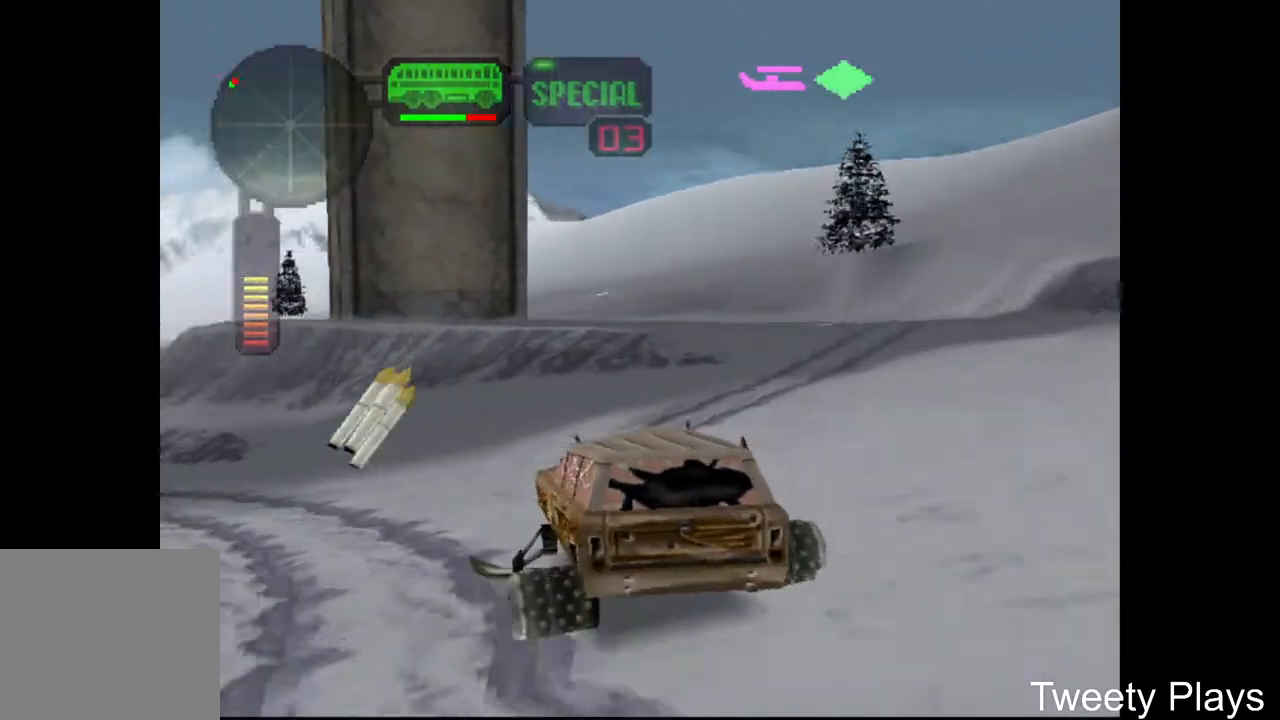
{"buttons": ["X", "DPAD_RIGHT"], "events": [[33, "X", "down"], [183, "DPAD_LEFT", "up"], [317, "DPAD_RIGHT", "down"]]}
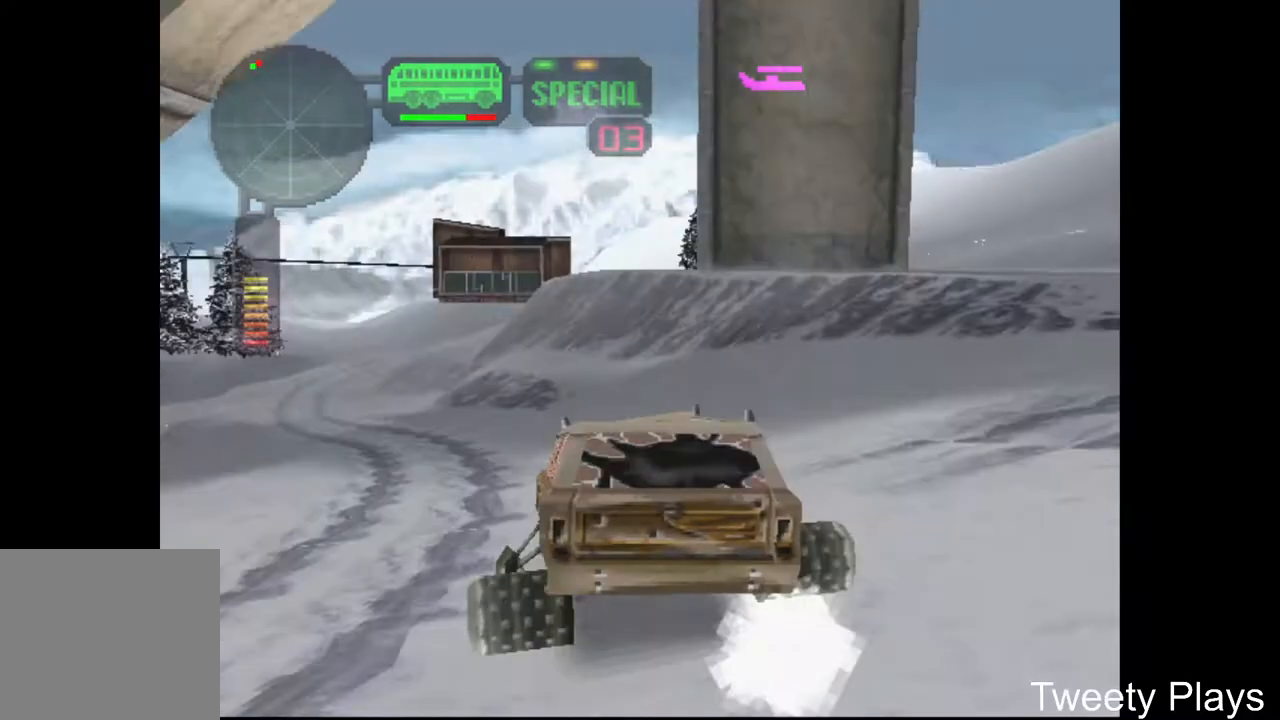
{"buttons": ["A"], "events": [[317, "DPAD_RIGHT", "up"], [317, "X", "up"], [417, "A", "down"]]}
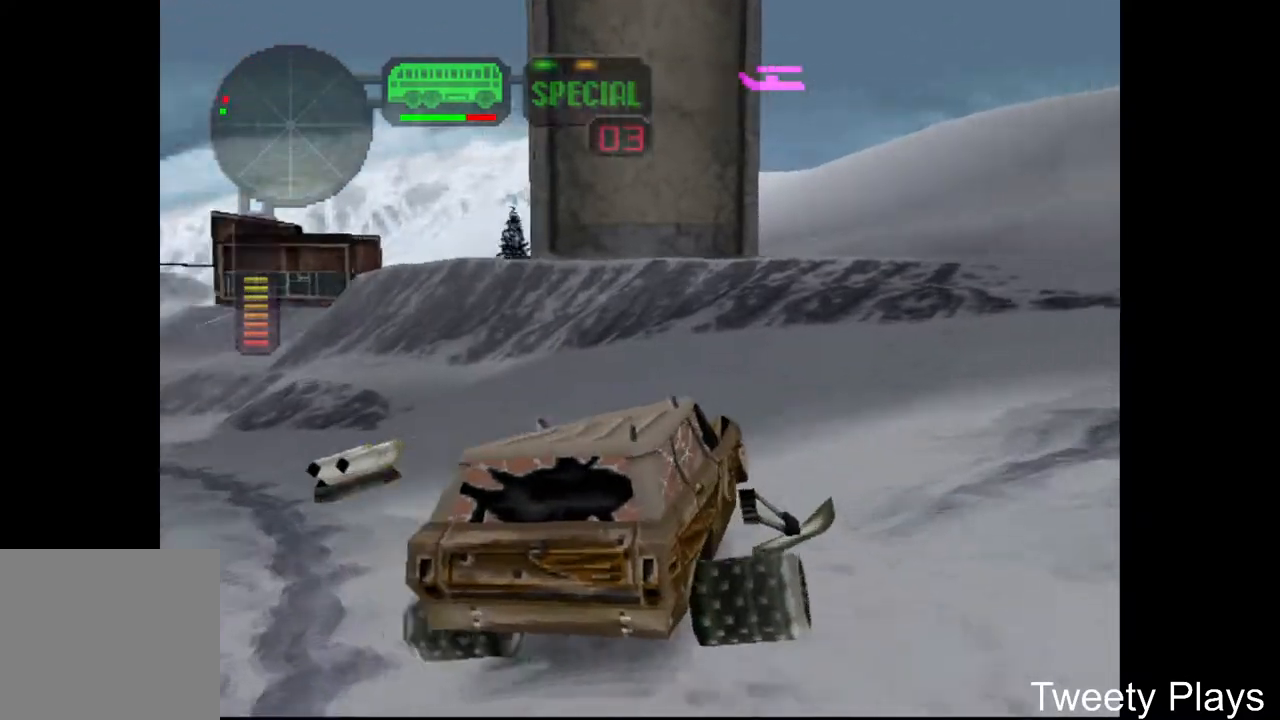
{"buttons": ["A"], "events": [[50, "A", "up"], [100, "A", "down"], [200, "A", "up"], [267, "A", "down"], [400, "A", "up"], [417, "A", "down"]]}
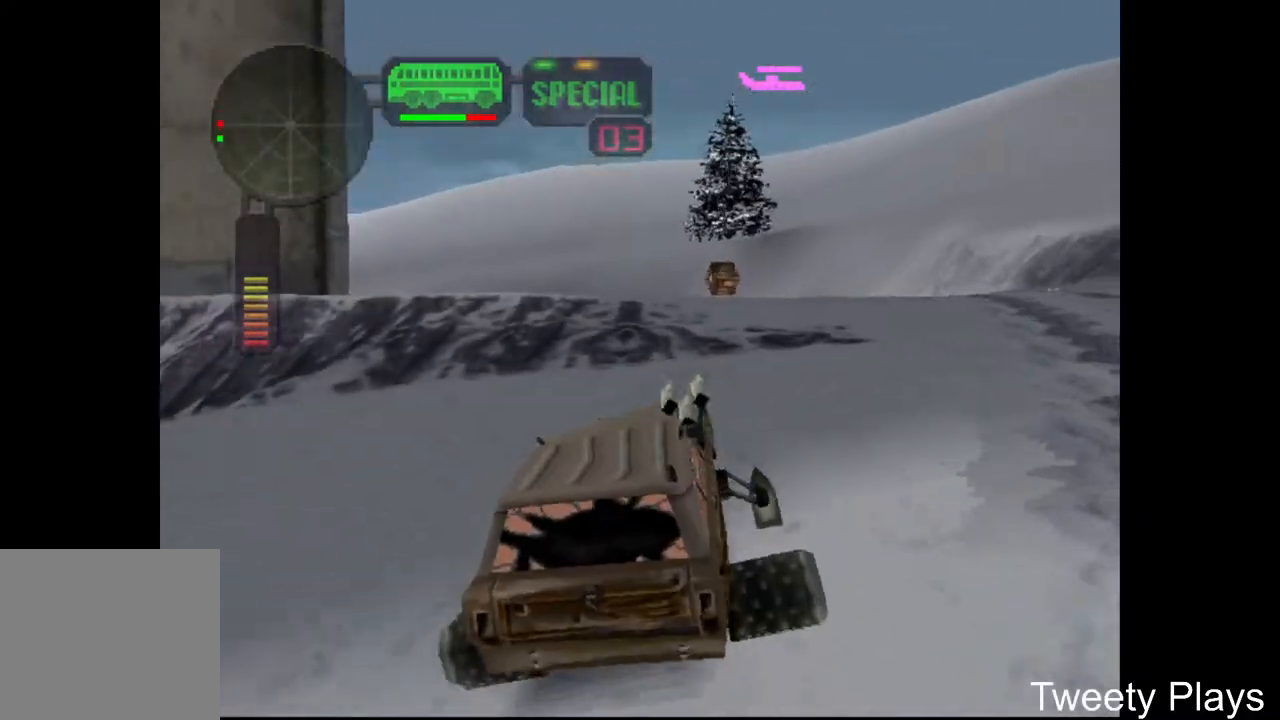
{"buttons": ["A"], "events": []}
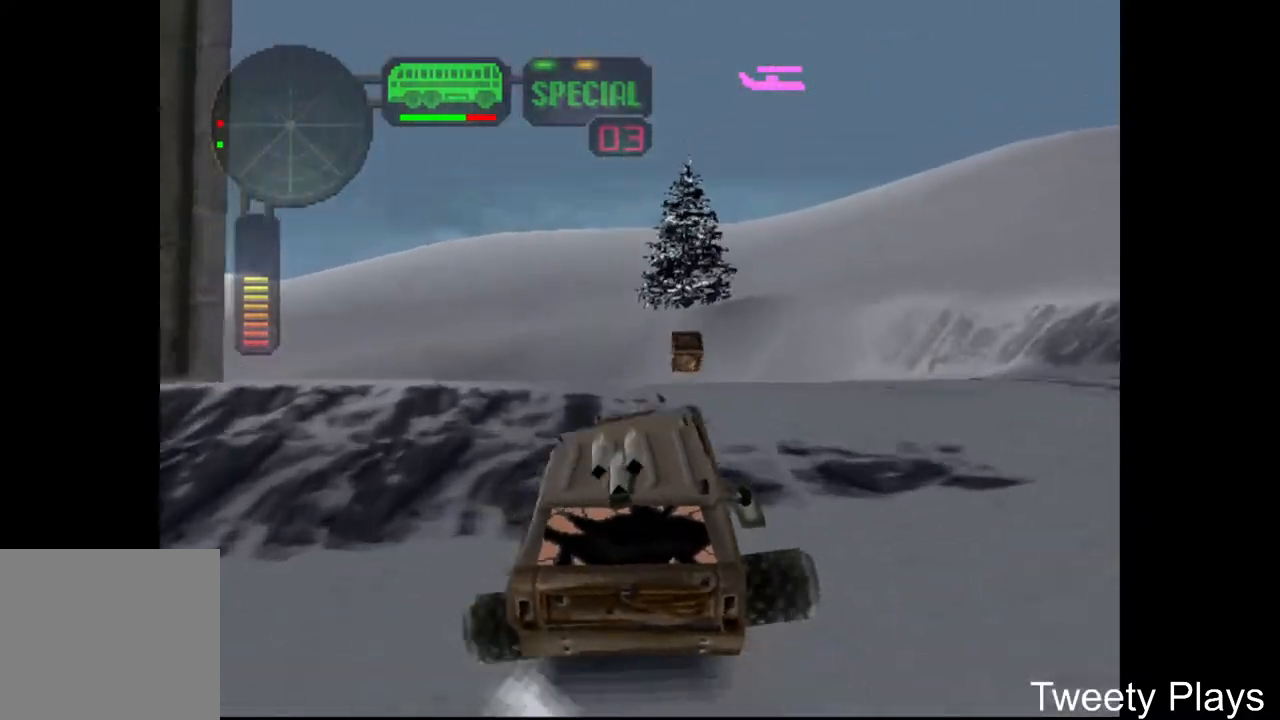
{"buttons": ["A"], "events": []}